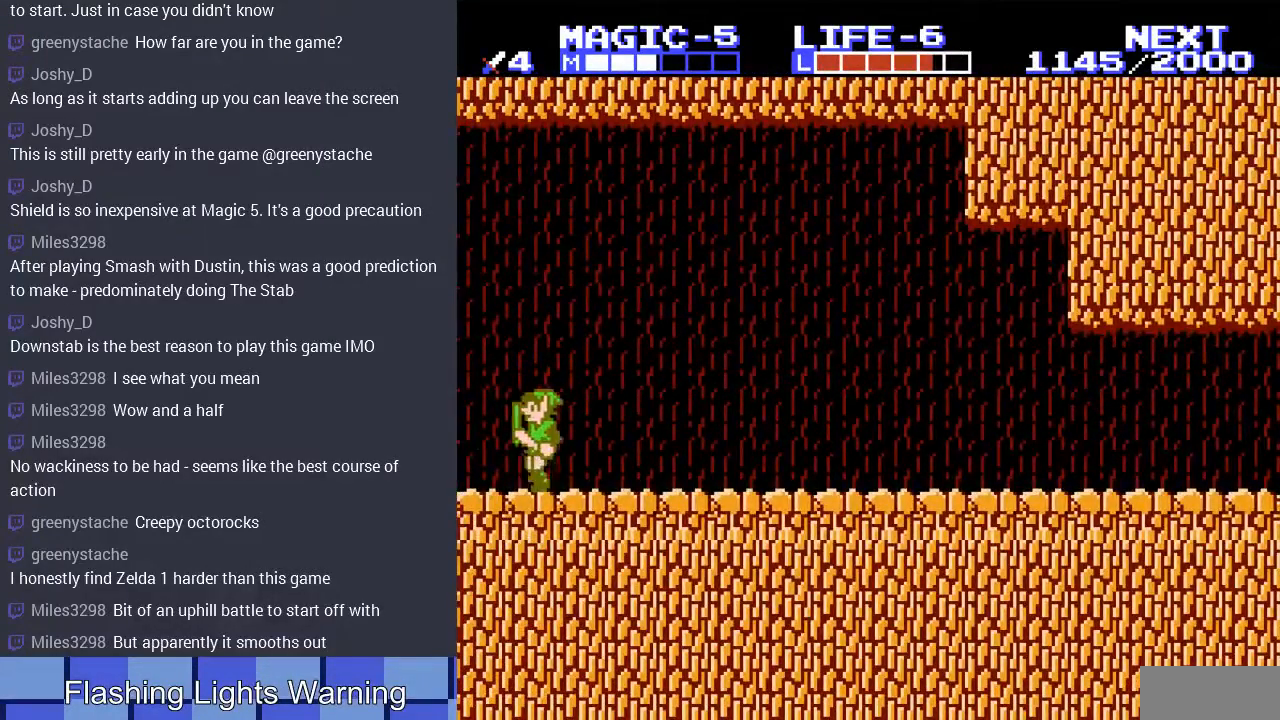
Gameplay with a controller (Nintendo layout); each line is a JSON object with the inputs held at the frame after it. "events" lists button and stick changes between this image and that frame as [ms after this image, input, new state], when the widget could be followed in between. Not read: L3 R3.
{"buttons": [], "events": [[433, "DPAD_LEFT", "up"]]}
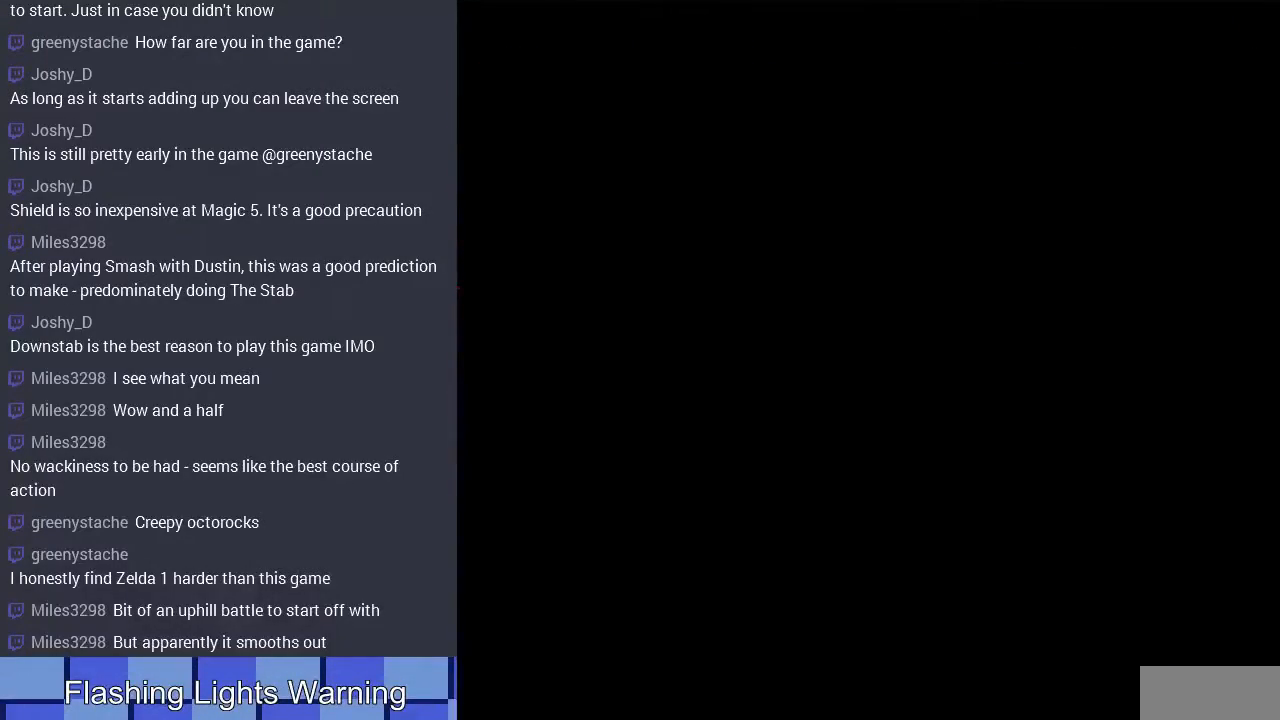
{"buttons": [], "events": []}
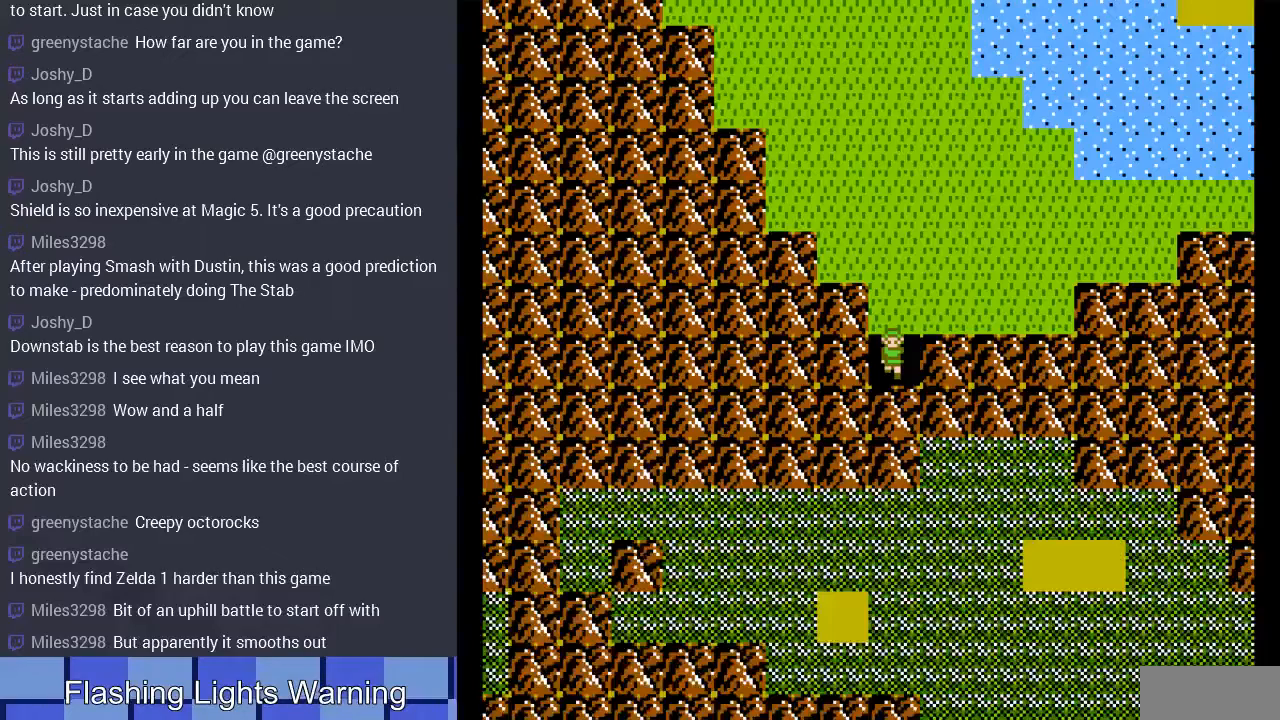
{"buttons": [], "events": []}
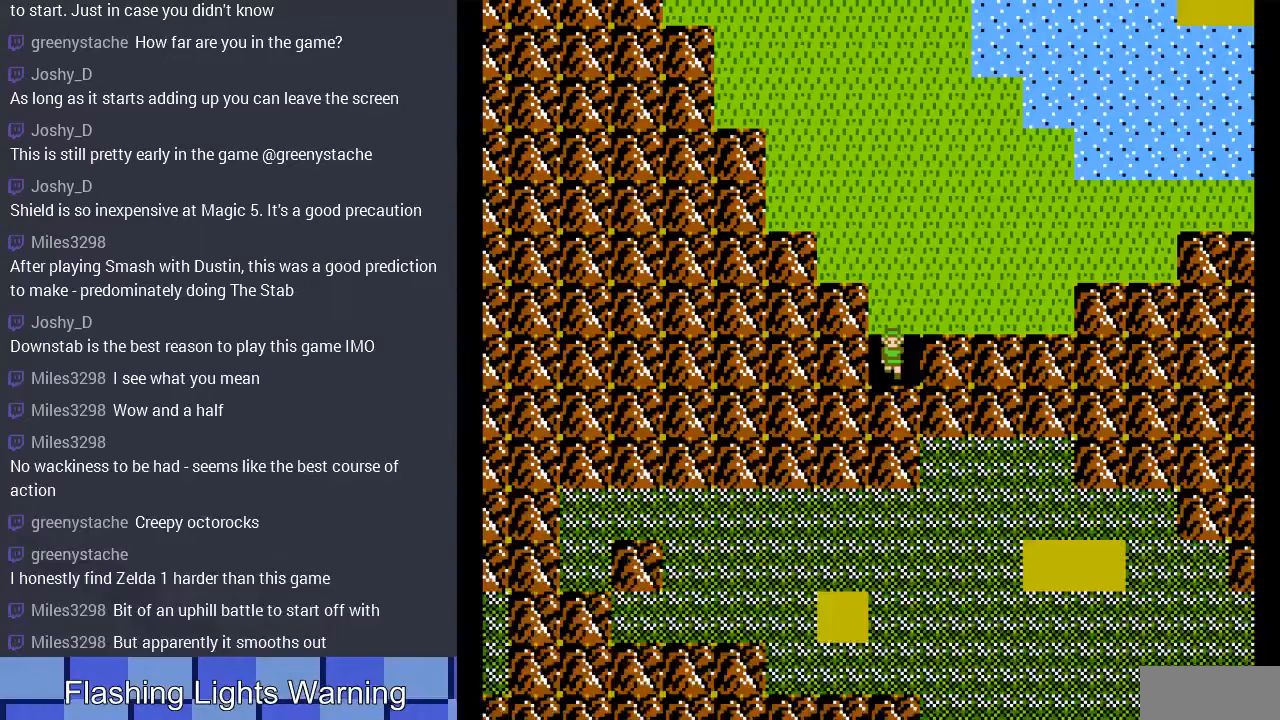
{"buttons": ["DPAD_UP"], "events": [[367, "DPAD_UP", "down"]]}
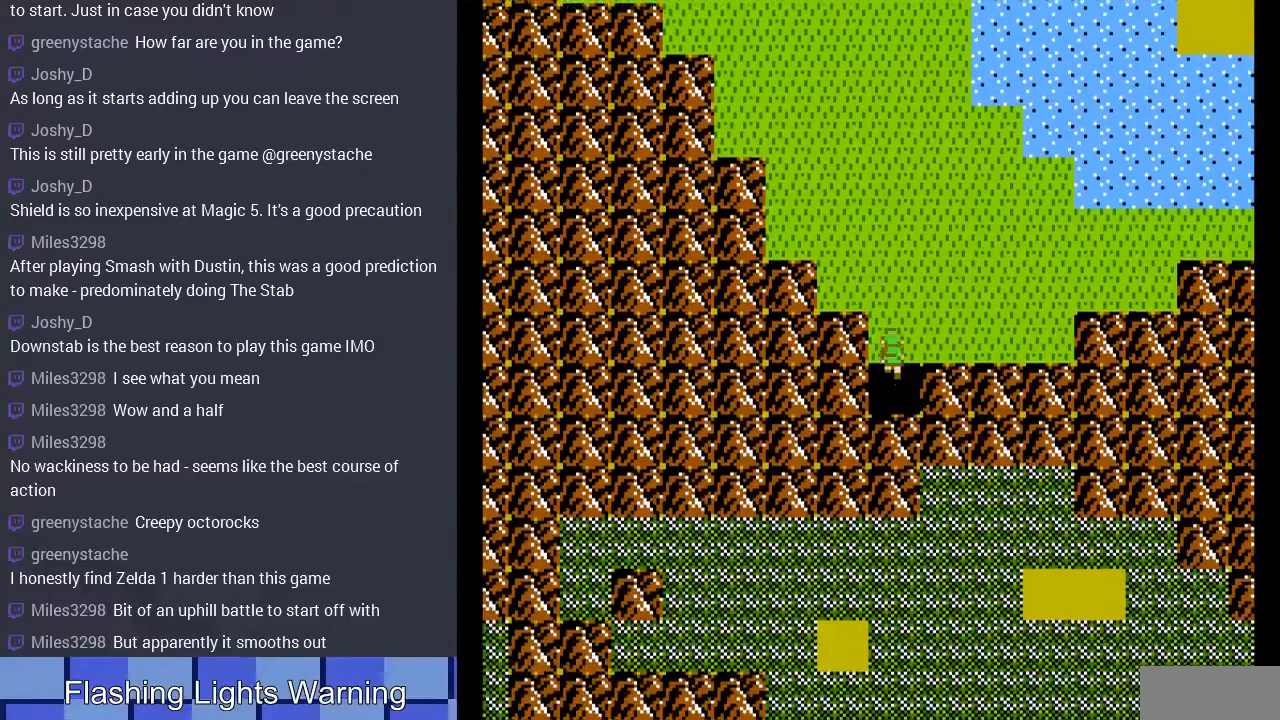
{"buttons": [], "events": [[467, "DPAD_UP", "up"]]}
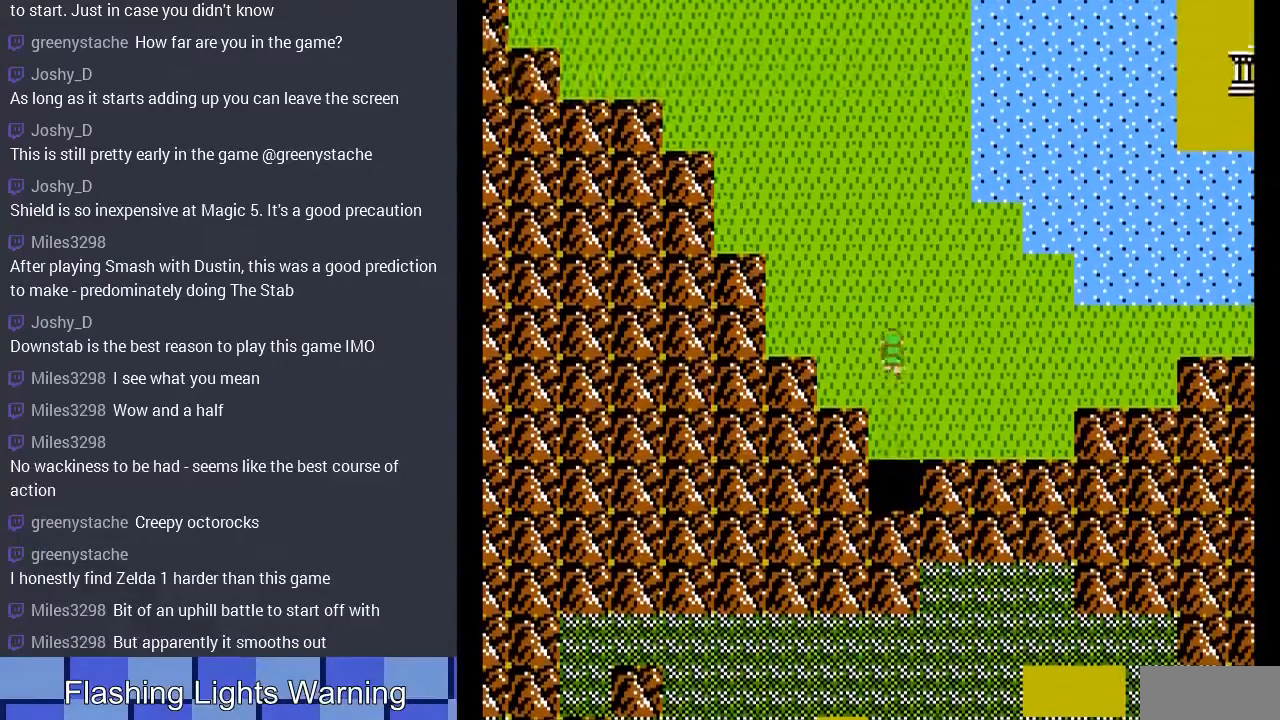
{"buttons": ["DPAD_UP"], "events": [[133, "DPAD_UP", "down"], [200, "DPAD_UP", "up"], [233, "DPAD_LEFT", "down"], [267, "DPAD_UP", "down"], [467, "DPAD_LEFT", "up"]]}
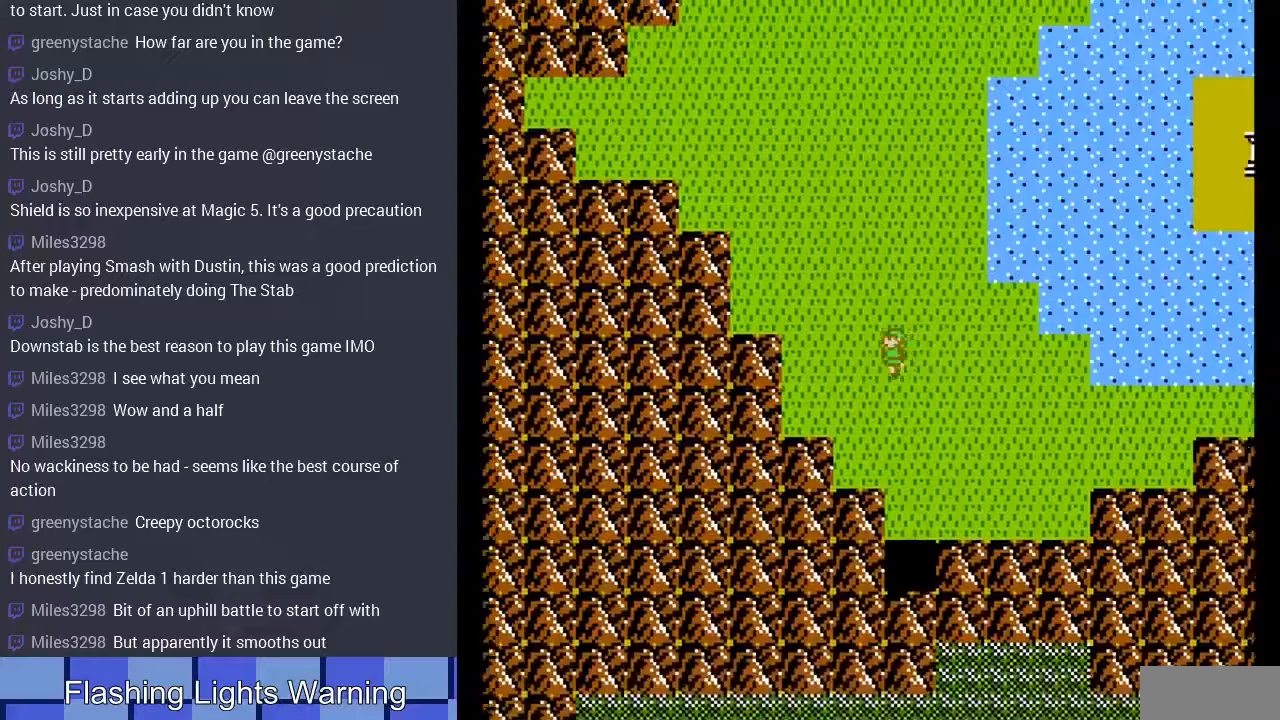
{"buttons": ["DPAD_UP"], "events": []}
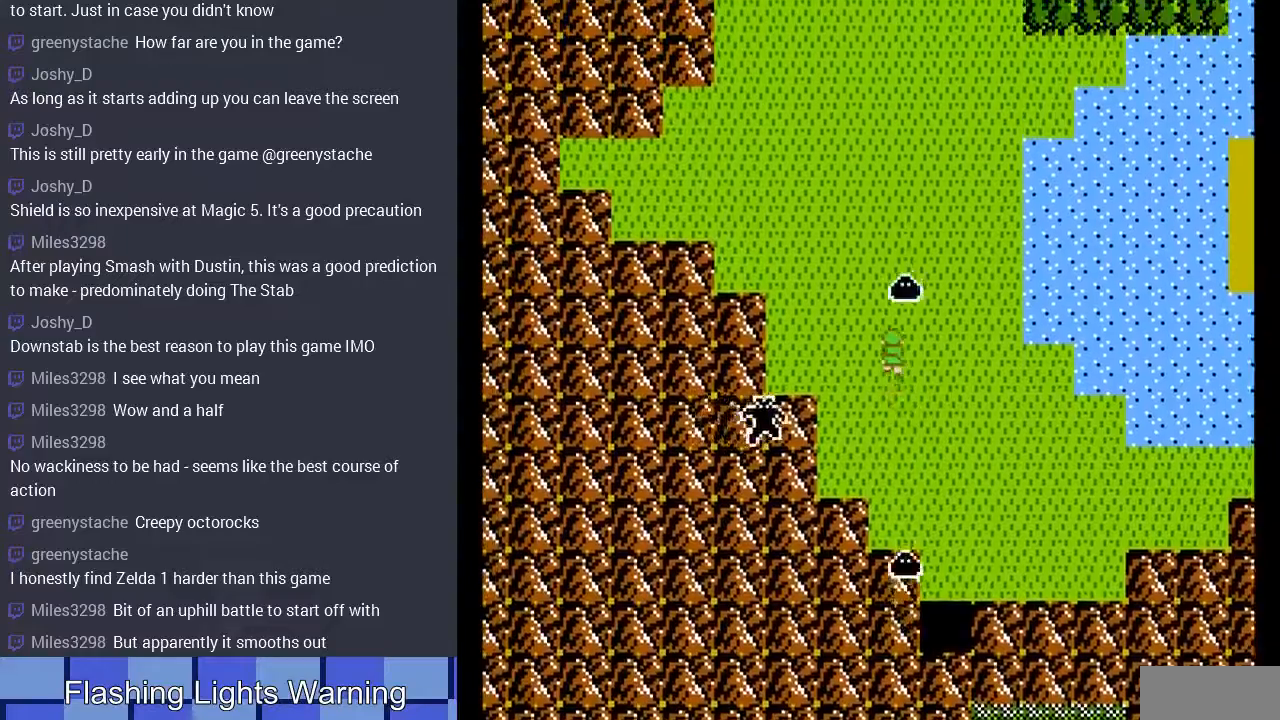
{"buttons": [], "events": [[333, "DPAD_UP", "up"]]}
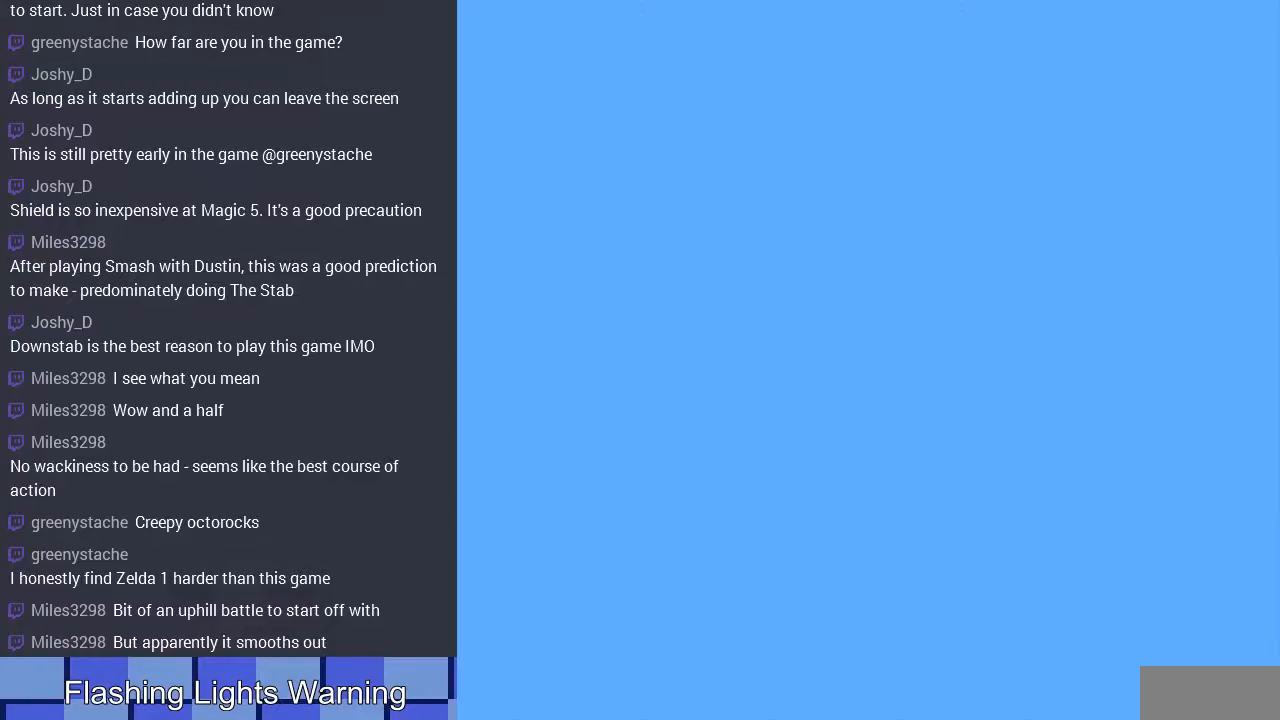
{"buttons": ["DPAD_LEFT"], "events": [[400, "DPAD_LEFT", "down"]]}
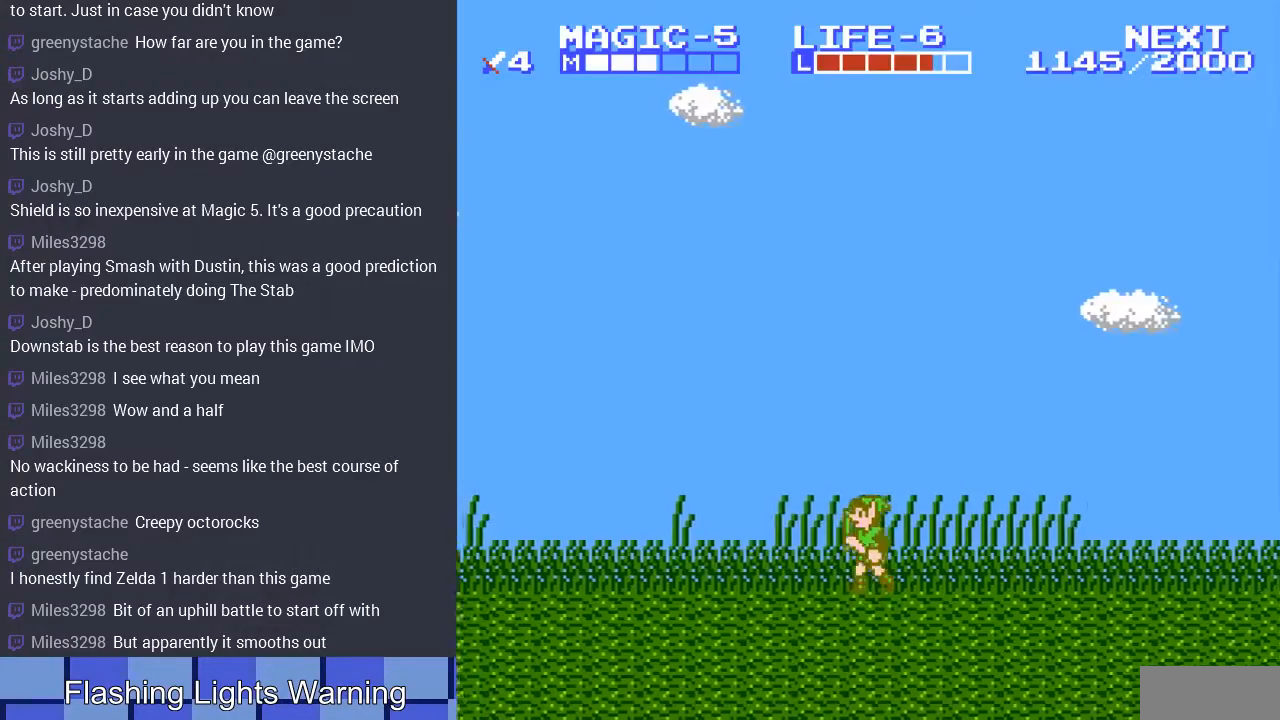
{"buttons": ["DPAD_LEFT"], "events": []}
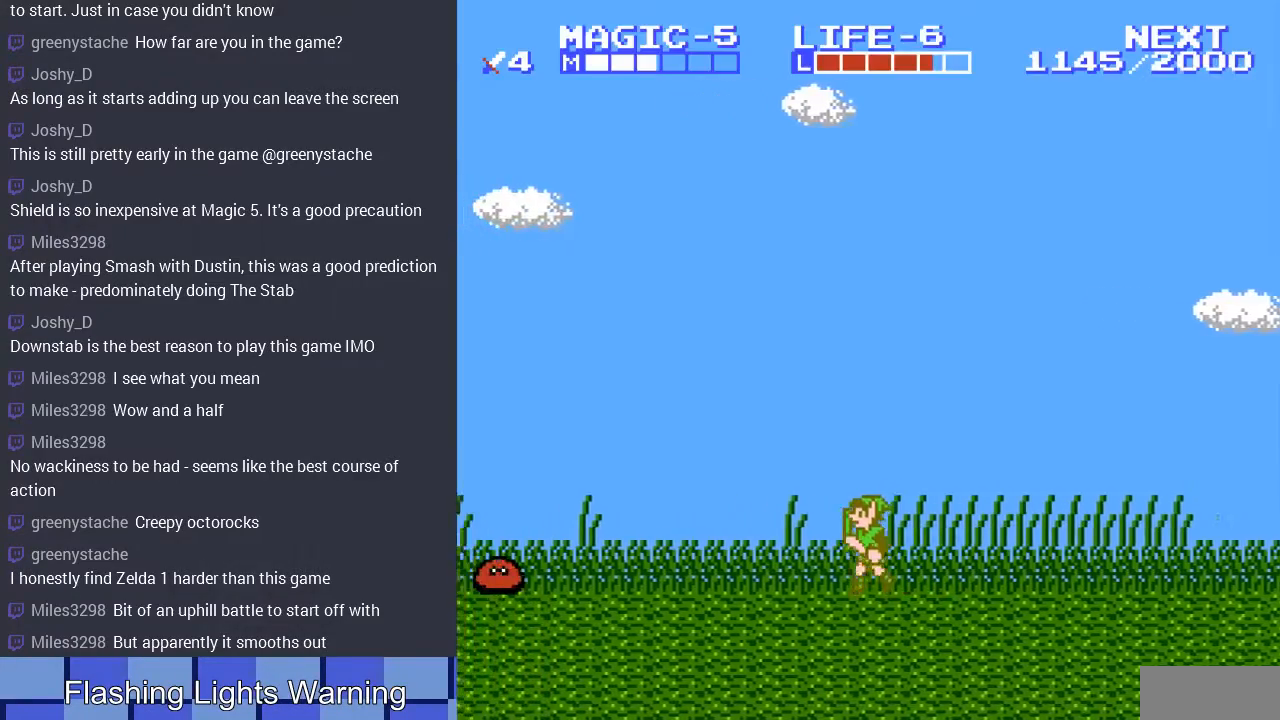
{"buttons": ["DPAD_LEFT"], "events": []}
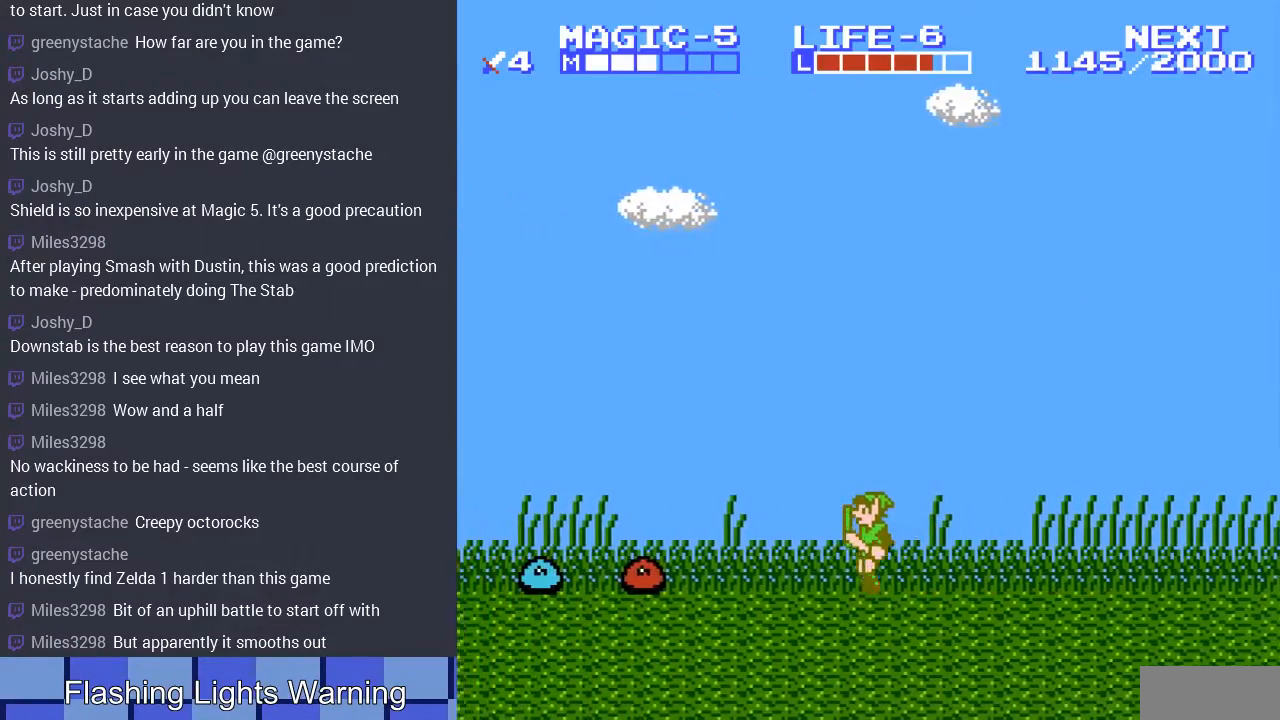
{"buttons": ["DPAD_DOWN"], "events": [[267, "A", "down"], [333, "DPAD_DOWN", "down"], [367, "A", "up"], [367, "DPAD_LEFT", "up"]]}
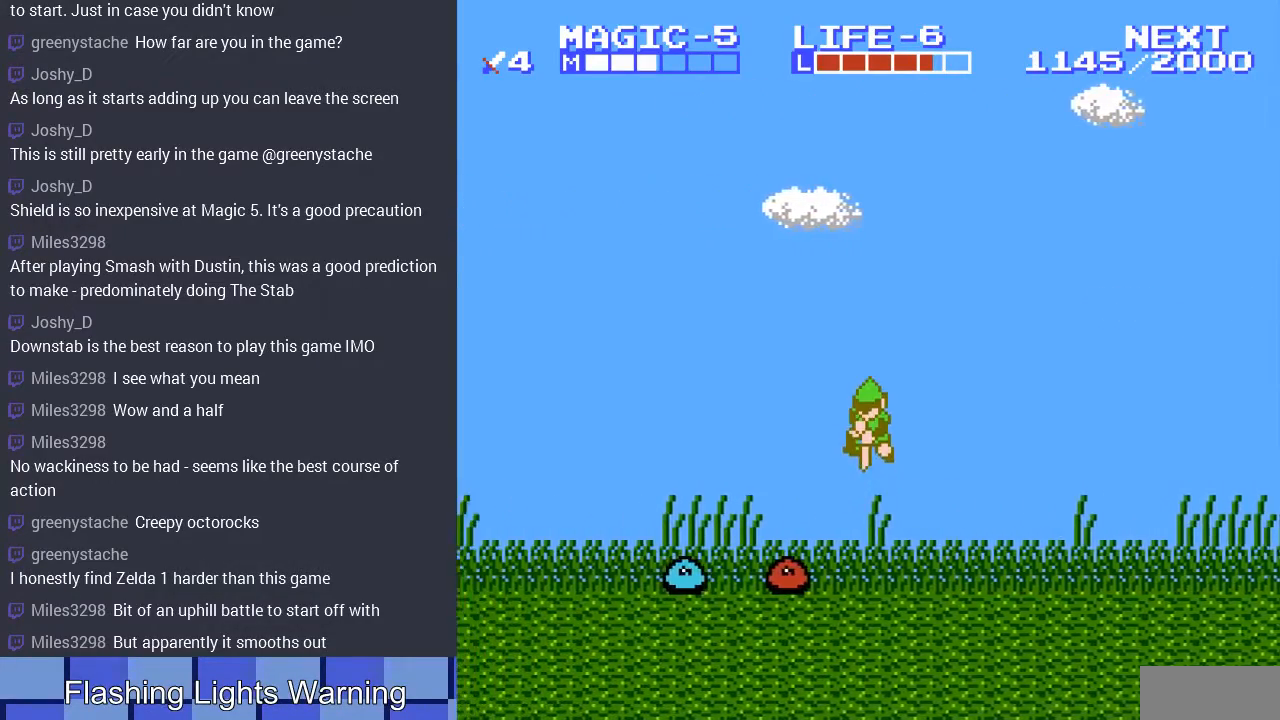
{"buttons": ["A", "DPAD_LEFT"], "events": [[200, "A", "down"], [433, "DPAD_LEFT", "down"], [467, "DPAD_DOWN", "up"]]}
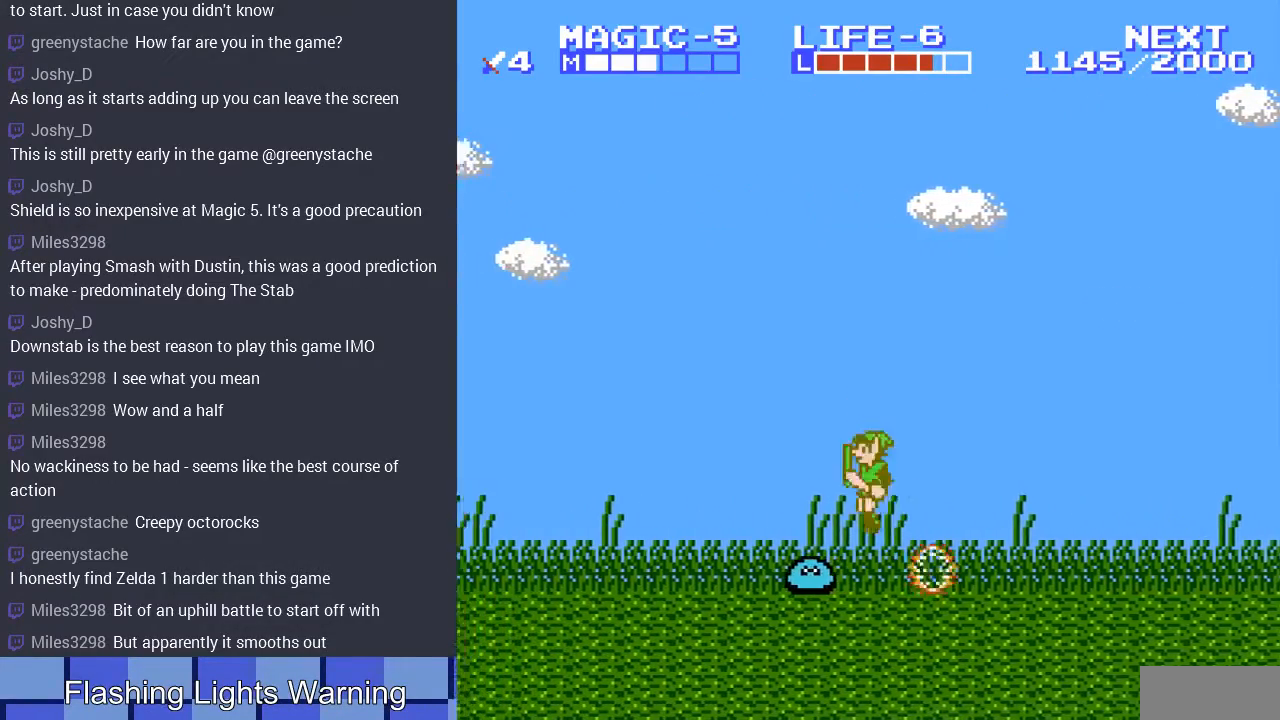
{"buttons": ["DPAD_LEFT"], "events": [[100, "DPAD_DOWN", "down"], [233, "DPAD_LEFT", "up"], [267, "A", "up"], [400, "DPAD_LEFT", "down"], [433, "DPAD_DOWN", "up"]]}
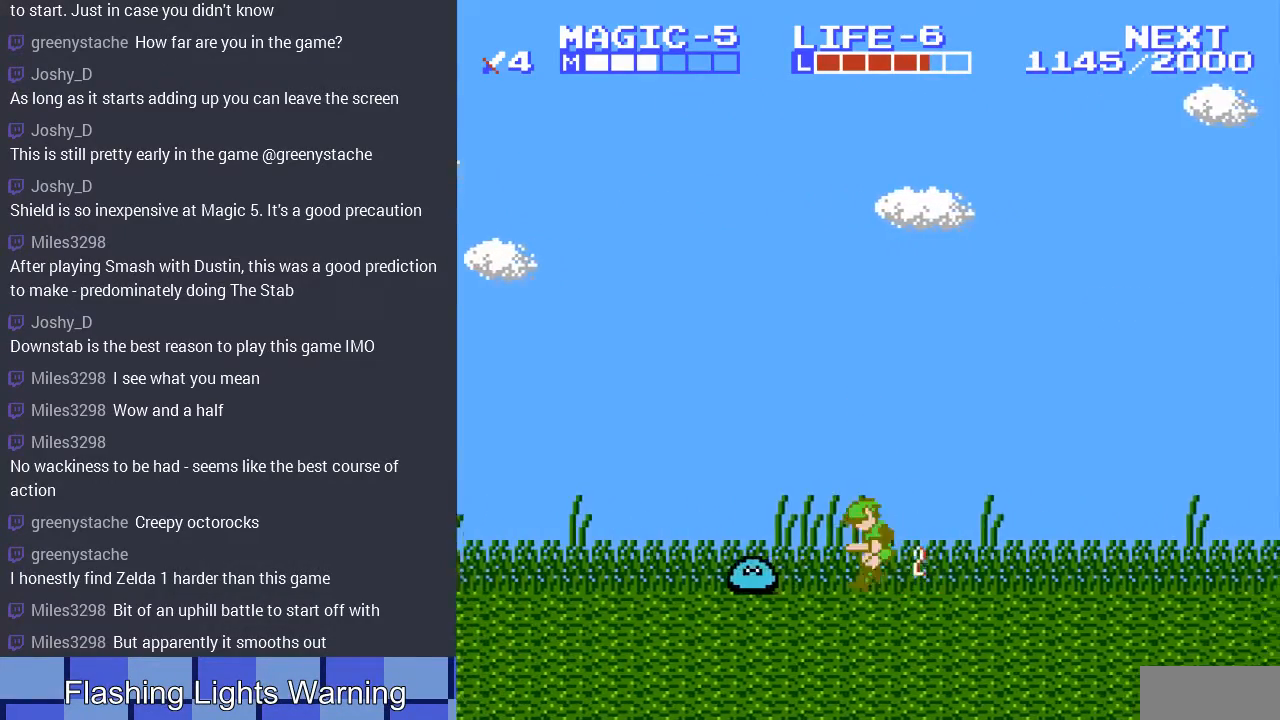
{"buttons": ["A", "DPAD_LEFT"], "events": [[500, "A", "down"]]}
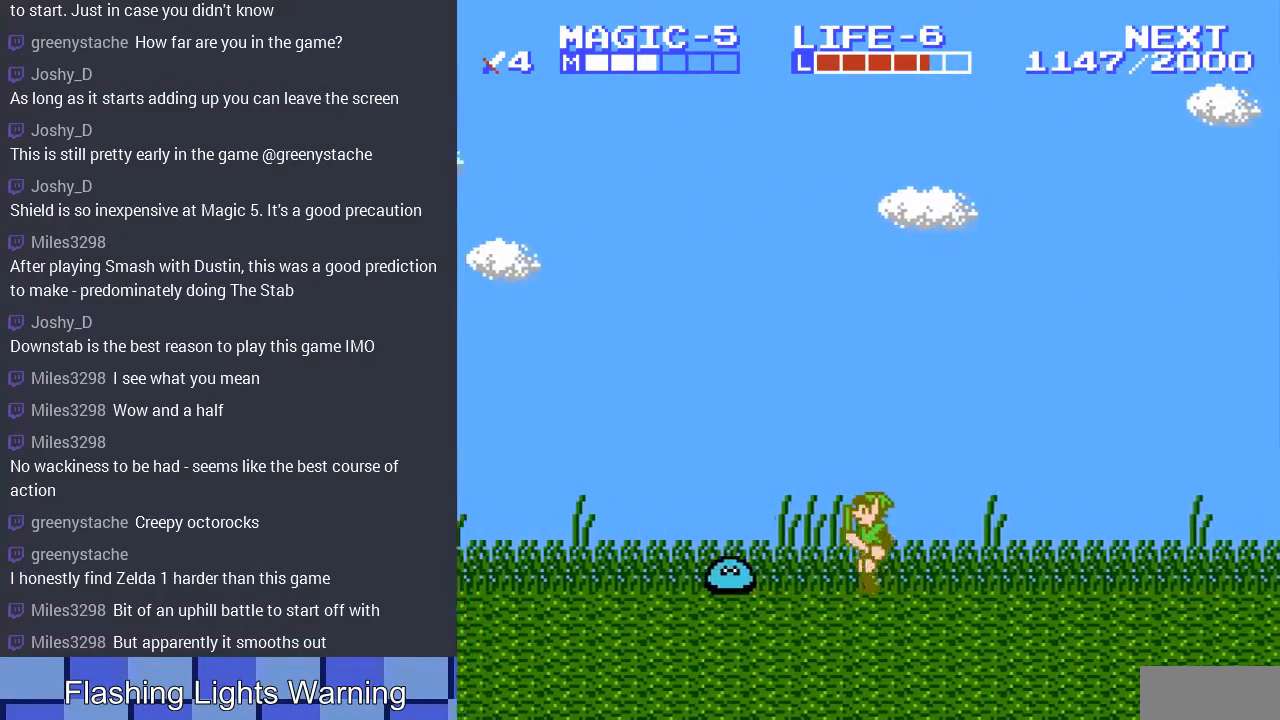
{"buttons": ["DPAD_DOWN"], "events": [[67, "A", "up"], [100, "DPAD_DOWN", "down"], [100, "DPAD_LEFT", "up"]]}
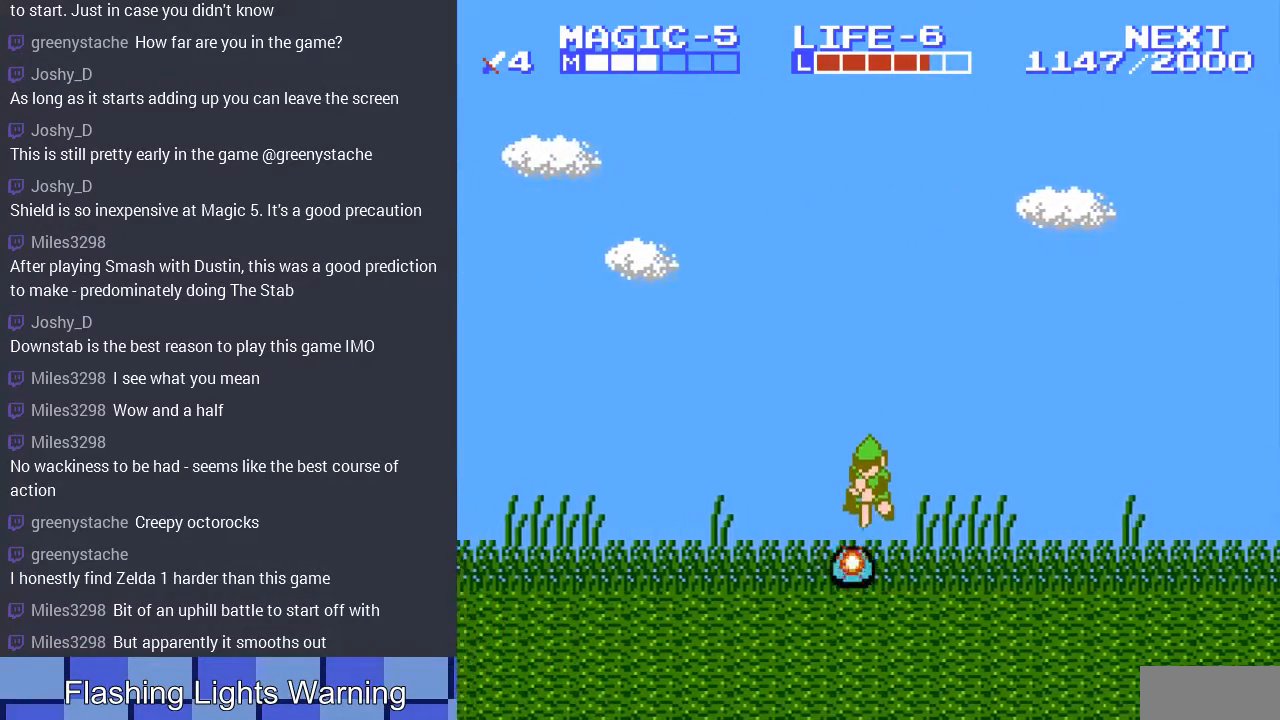
{"buttons": ["DPAD_LEFT"], "events": [[233, "DPAD_DOWN", "up"], [233, "DPAD_LEFT", "down"]]}
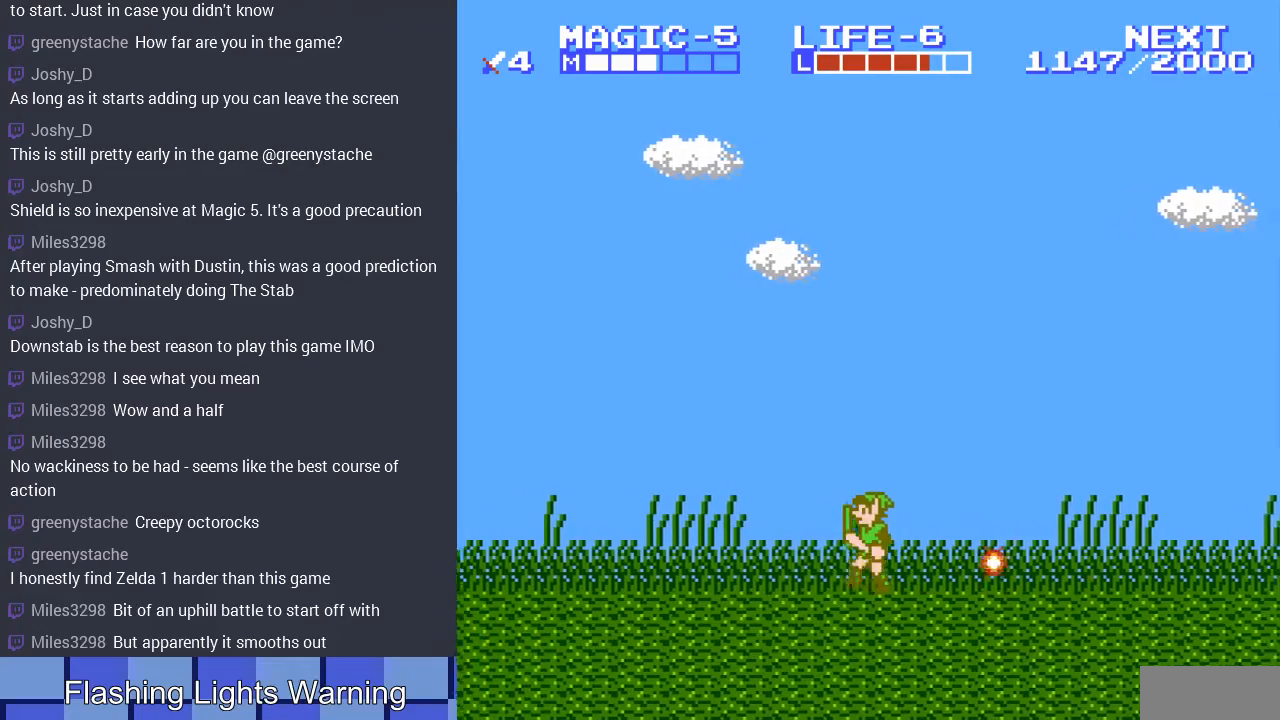
{"buttons": ["A", "DPAD_LEFT"], "events": [[500, "A", "down"]]}
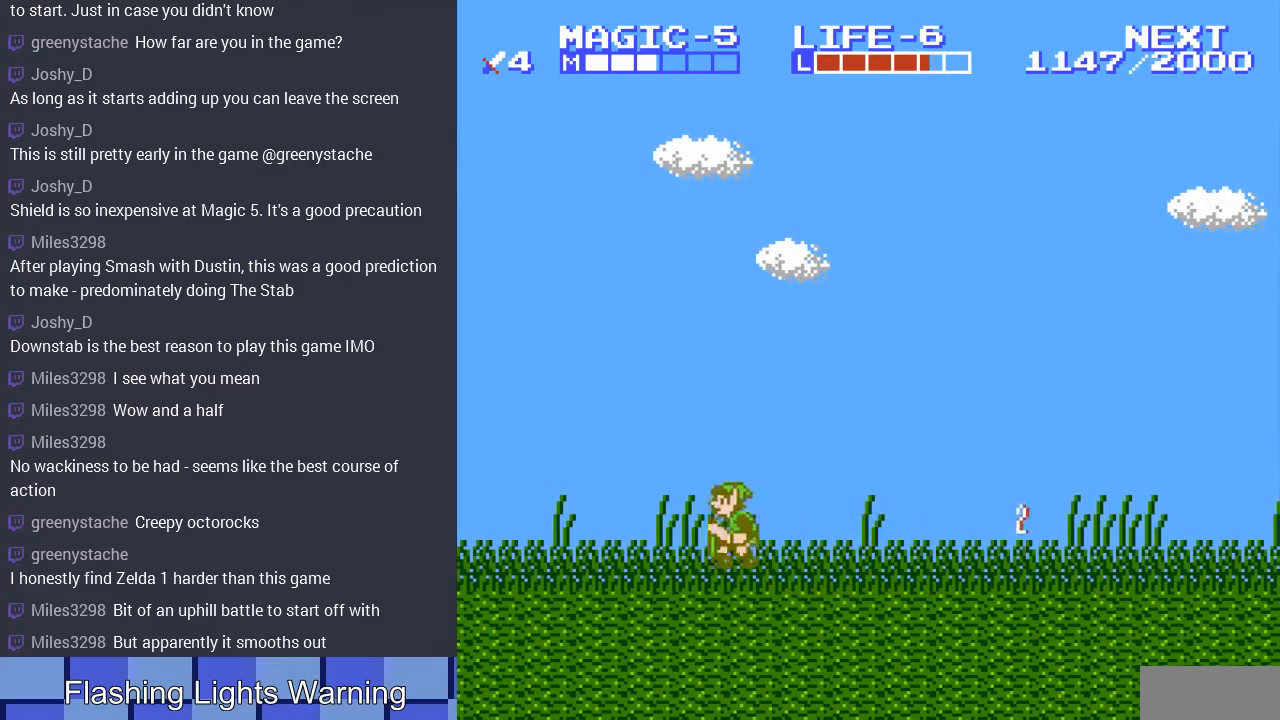
{"buttons": ["DPAD_LEFT"], "events": [[67, "DPAD_UP", "down"], [167, "A", "up"], [167, "DPAD_UP", "up"], [267, "DPAD_UP", "down"], [500, "DPAD_UP", "up"]]}
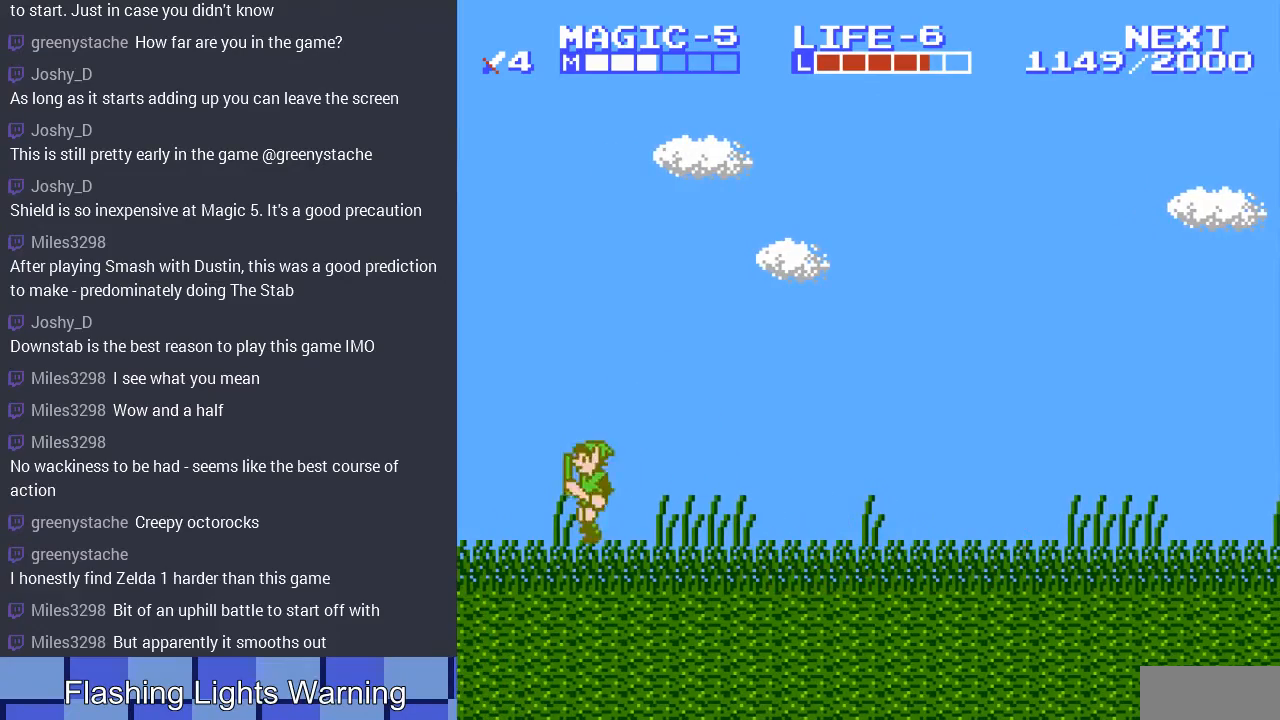
{"buttons": [], "events": [[100, "A", "down"], [267, "A", "up"], [367, "DPAD_LEFT", "up"]]}
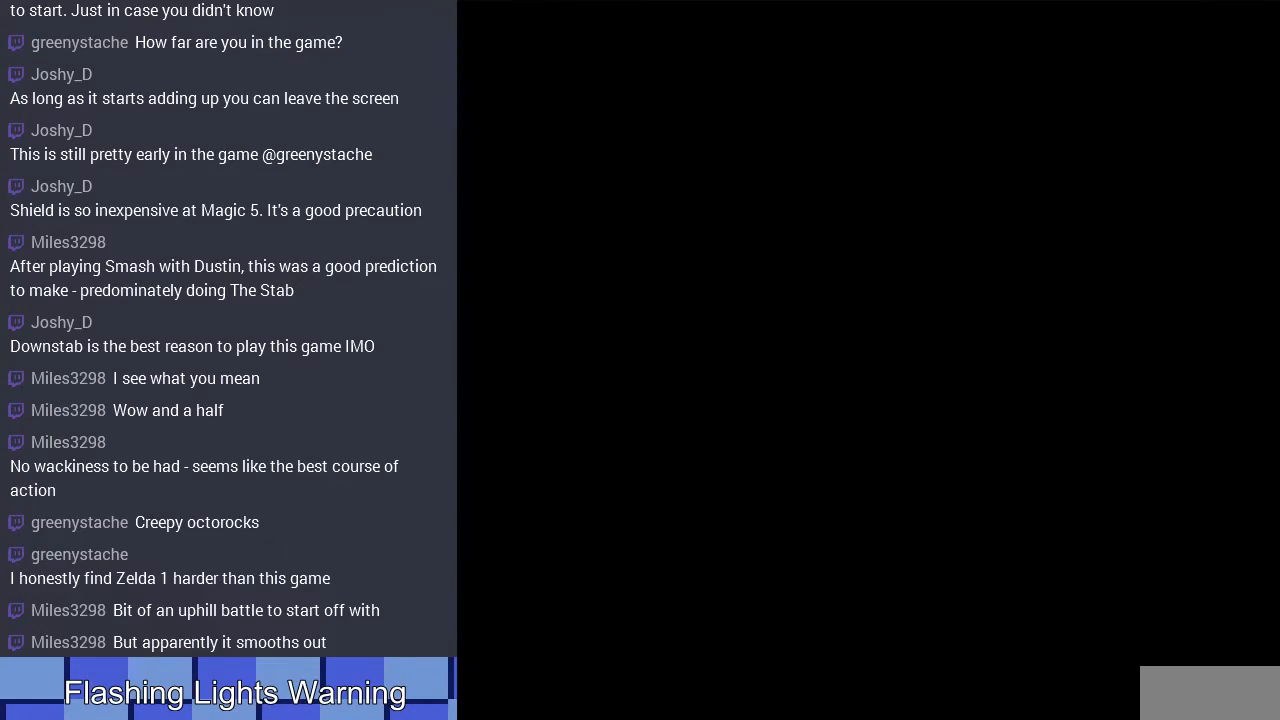
{"buttons": ["DPAD_UP"], "events": [[167, "DPAD_UP", "down"]]}
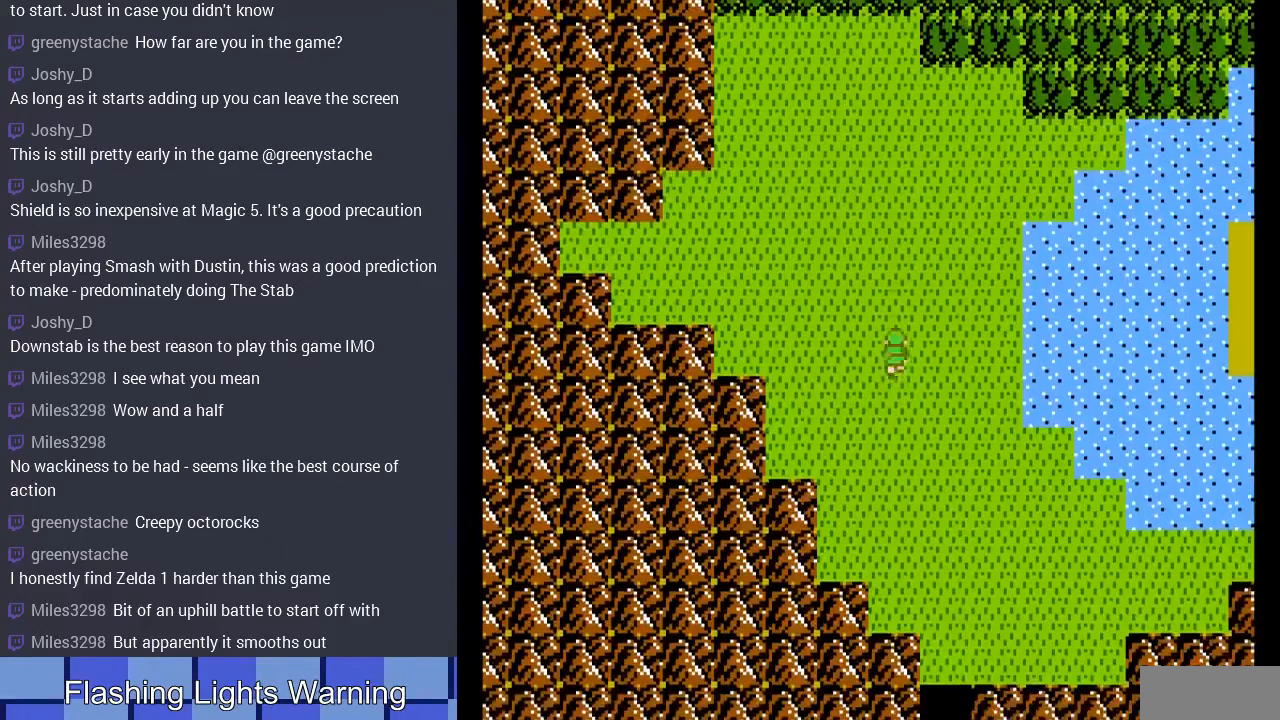
{"buttons": ["DPAD_UP"], "events": []}
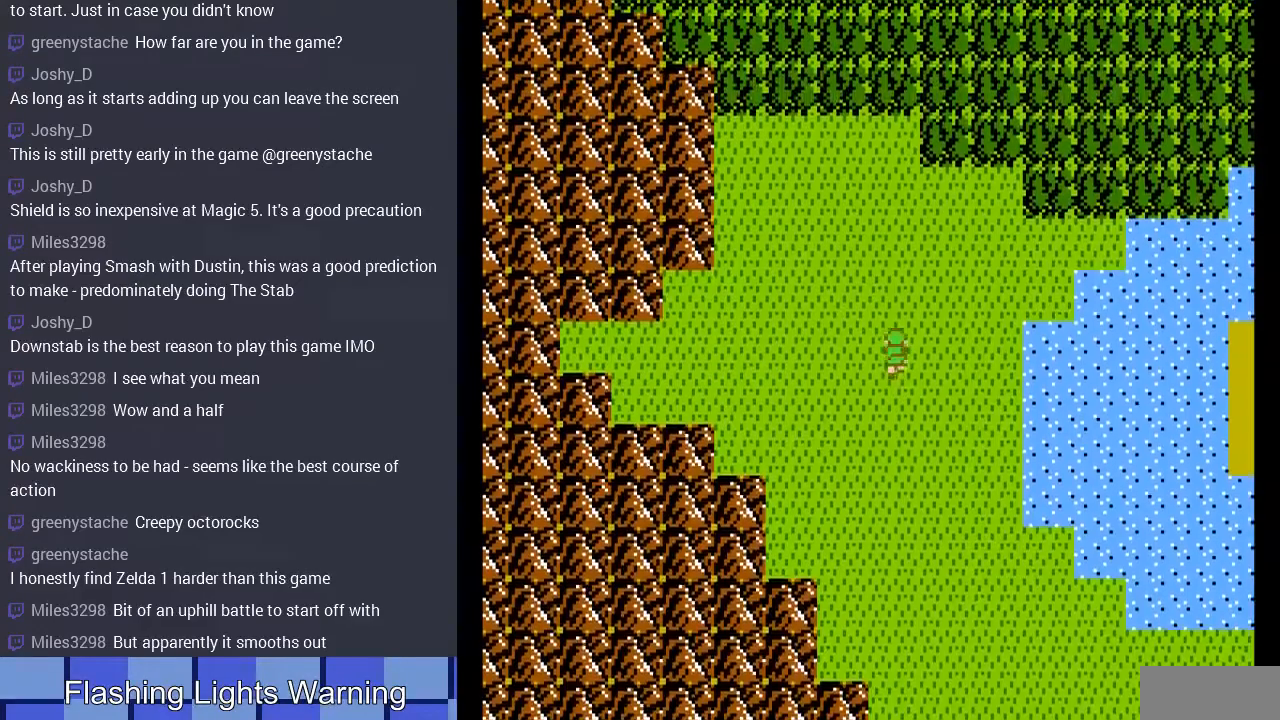
{"buttons": ["DPAD_UP"], "events": []}
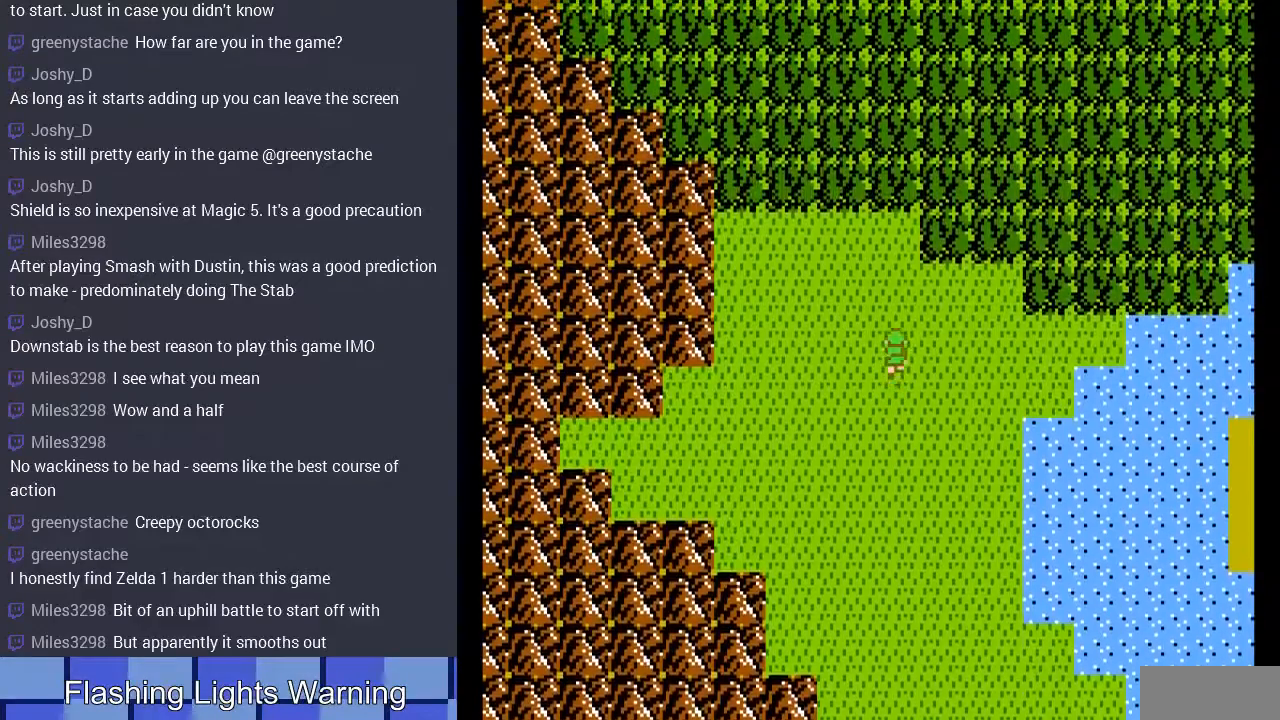
{"buttons": ["DPAD_UP"], "events": []}
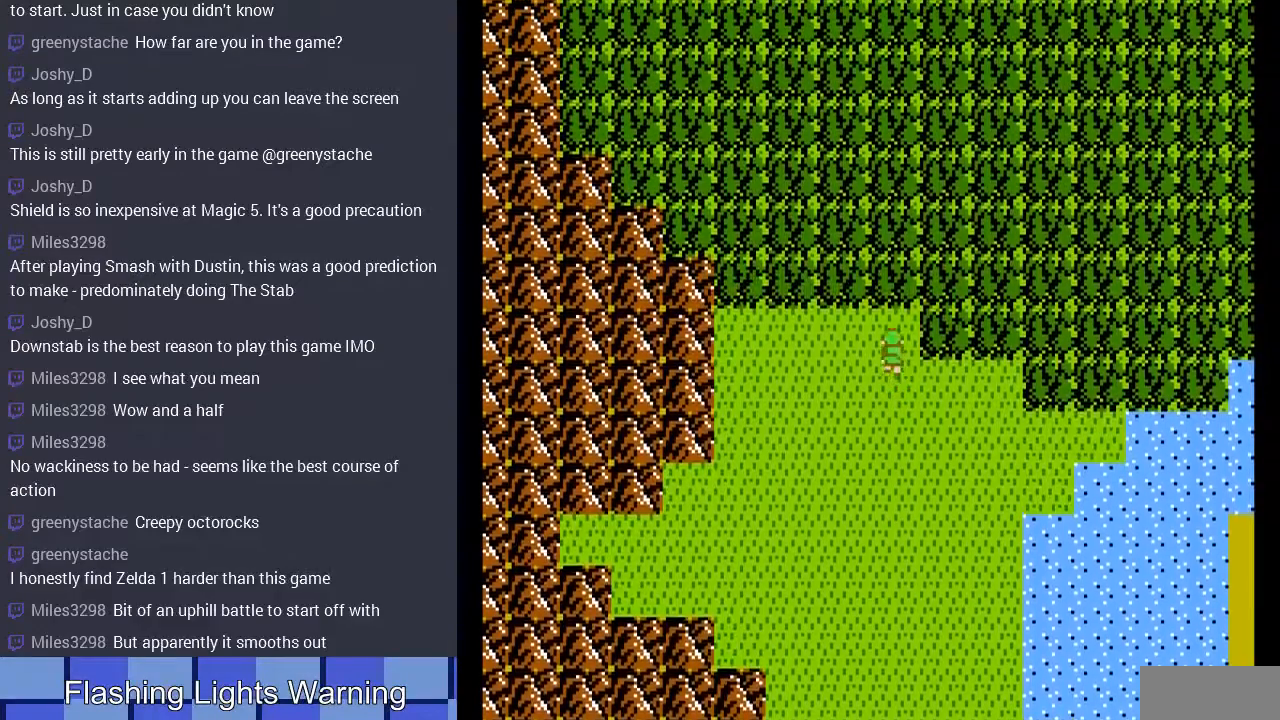
{"buttons": ["DPAD_UP"], "events": []}
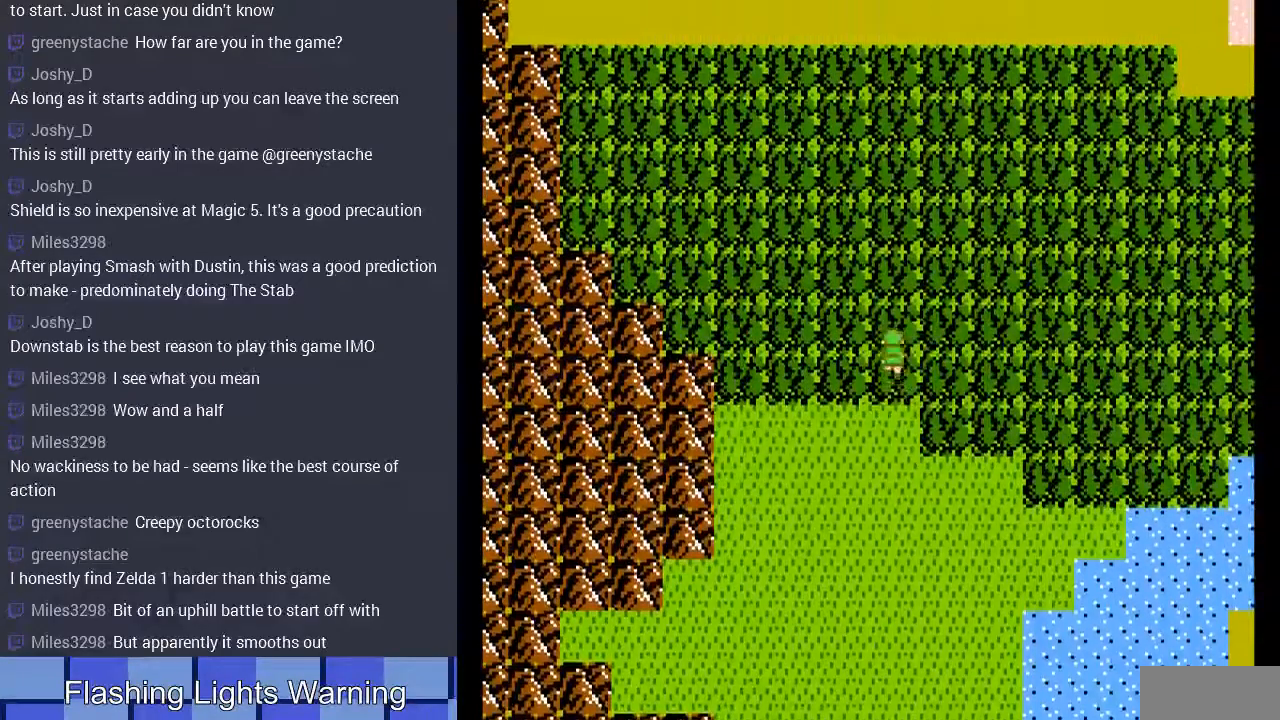
{"buttons": ["DPAD_UP"], "events": []}
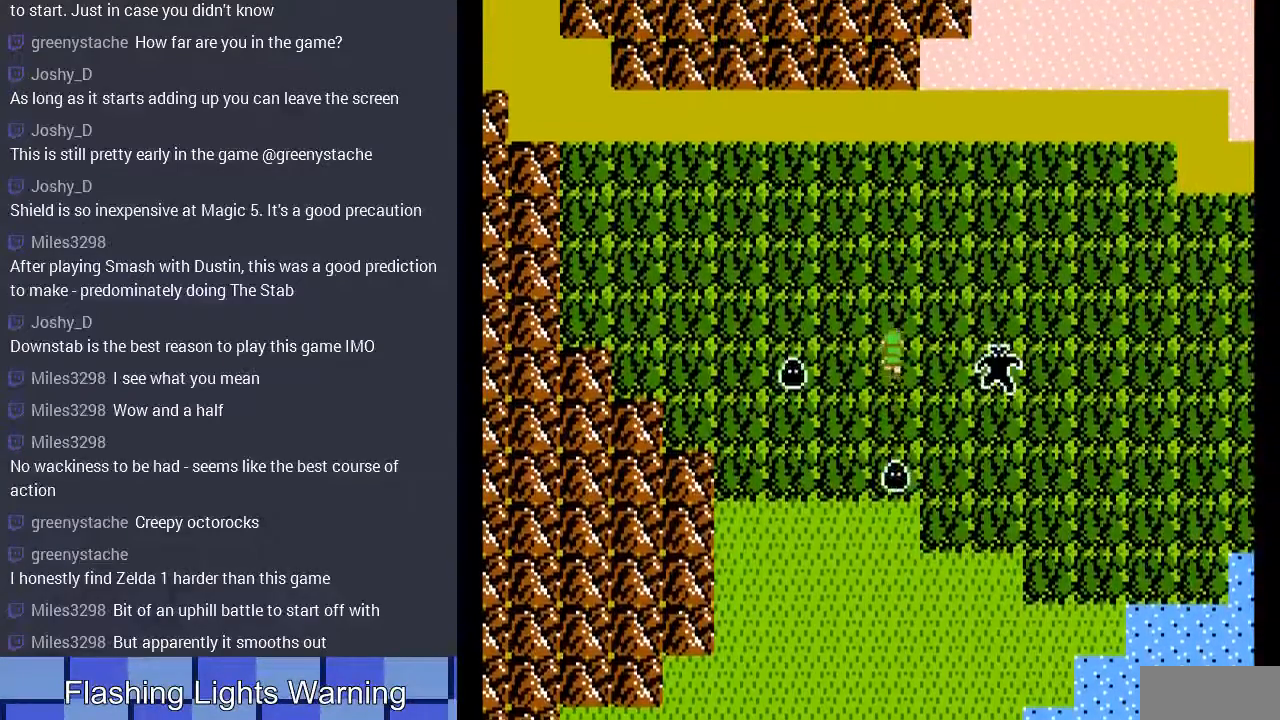
{"buttons": ["DPAD_UP"], "events": []}
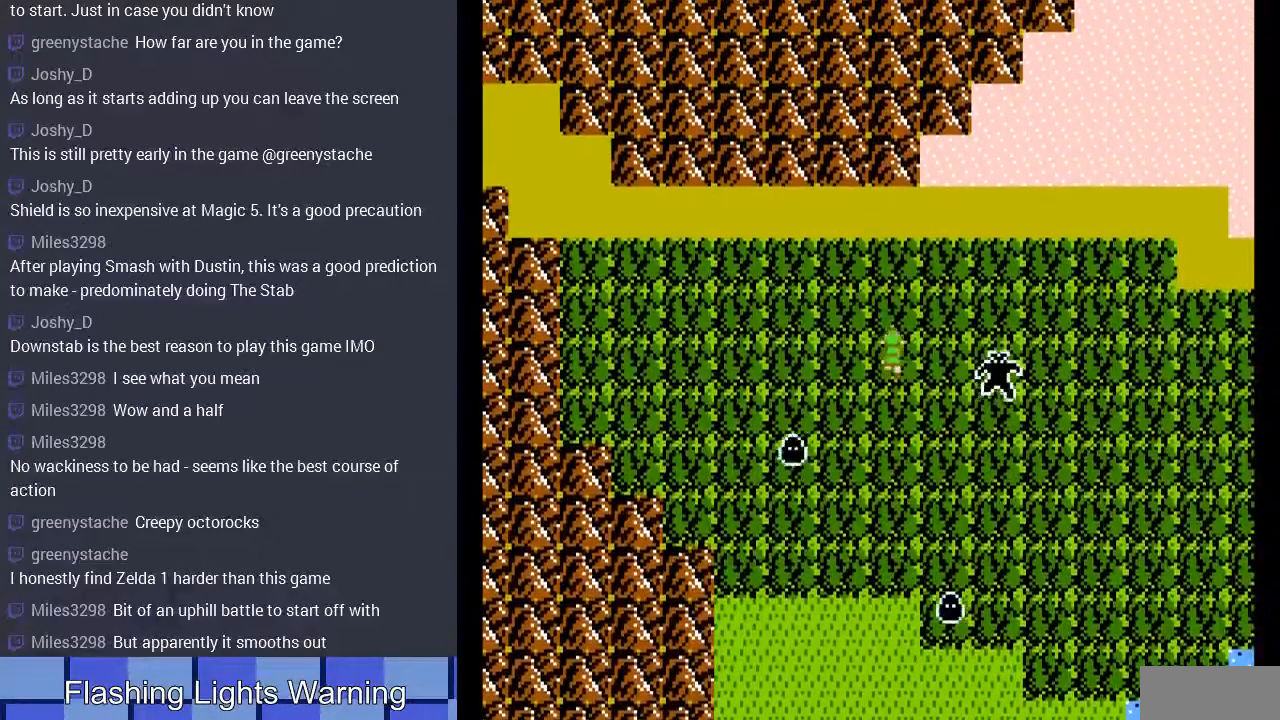
{"buttons": ["DPAD_UP"], "events": []}
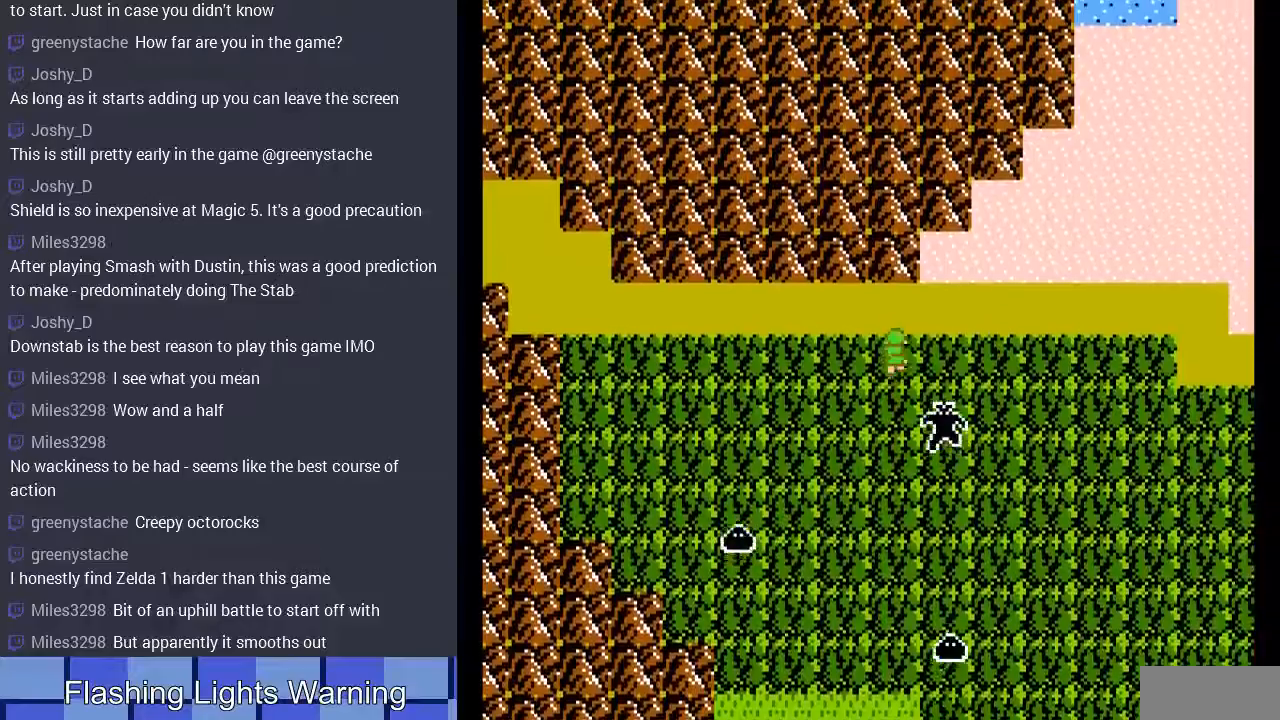
{"buttons": ["DPAD_LEFT"], "events": [[200, "DPAD_LEFT", "down"], [233, "DPAD_UP", "up"]]}
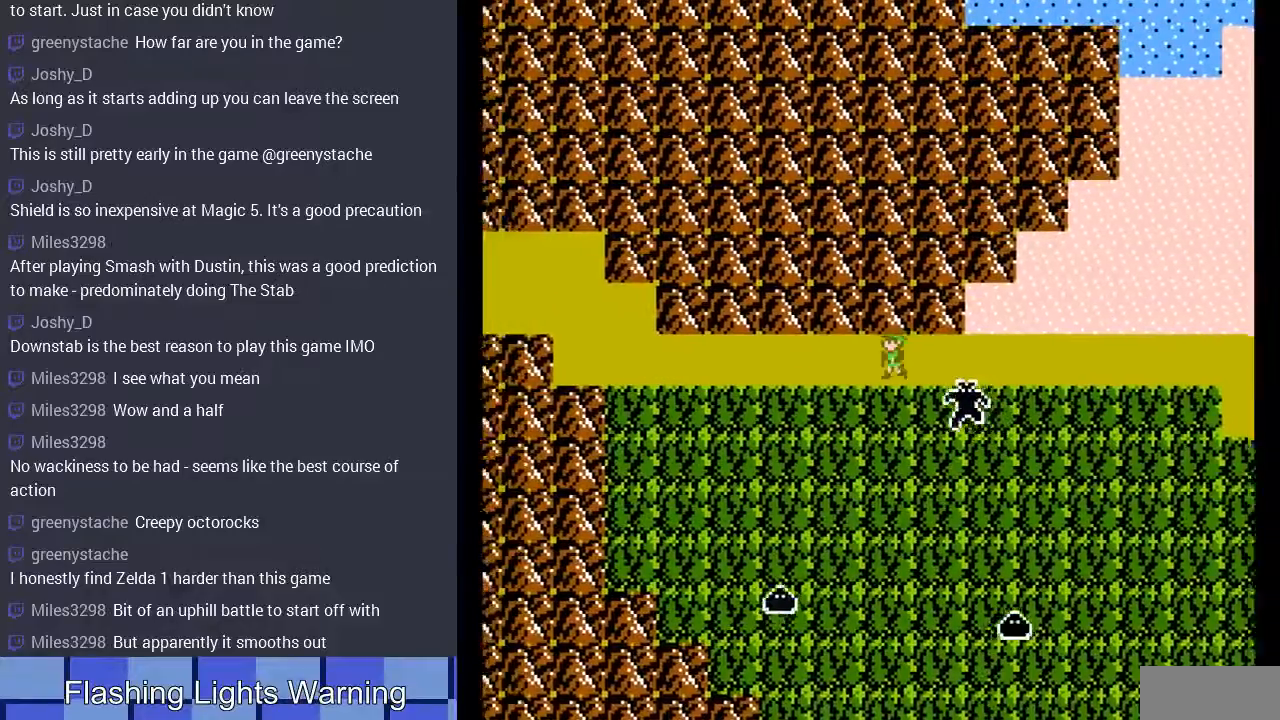
{"buttons": ["DPAD_LEFT"], "events": []}